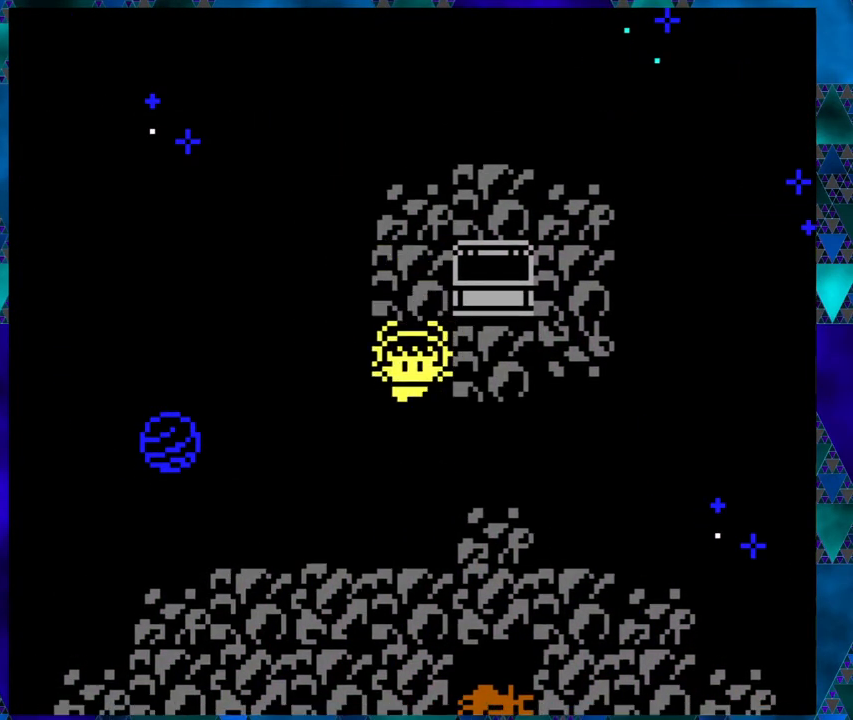
Gameplay with a controller (Nintendo layout); each line is a JSON object with the inputs held at the frame after it. "events" lists button and stick changes between this image and that frame as [ms after this image, input, new state], when the widget could be followed in between. Not read: L1 L2 L3 R1 R2 R3 right_stick.
{"buttons": ["DPAD_DOWN"], "left_stick": "center", "events": [[17, "DPAD_DOWN", "up"], [150, "DPAD_RIGHT", "down"], [283, "DPAD_RIGHT", "up"], [467, "DPAD_DOWN", "down"]]}
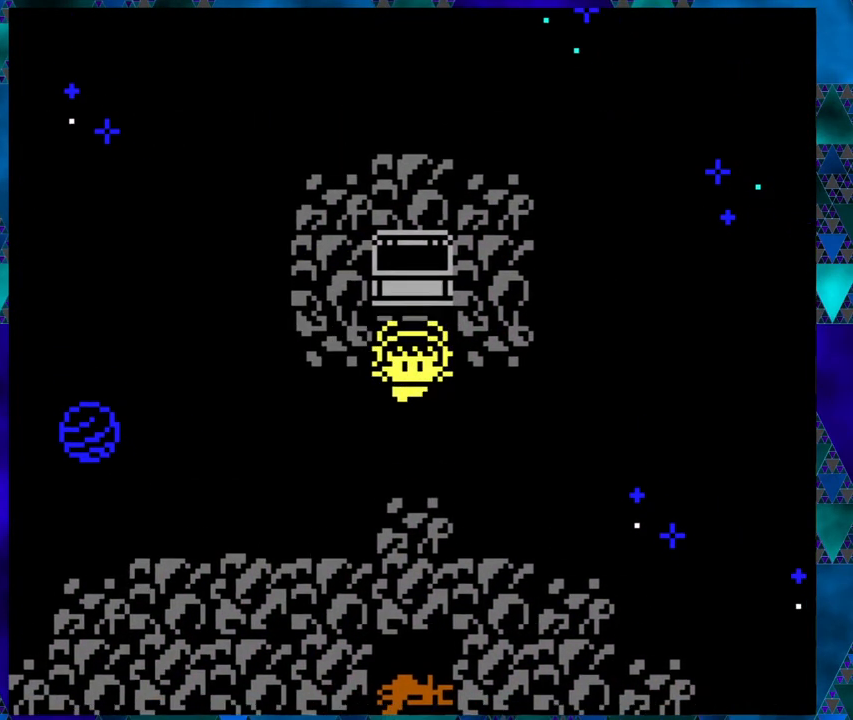
{"buttons": ["DPAD_LEFT"], "left_stick": "center", "events": [[133, "DPAD_DOWN", "up"], [283, "DPAD_LEFT", "down"]]}
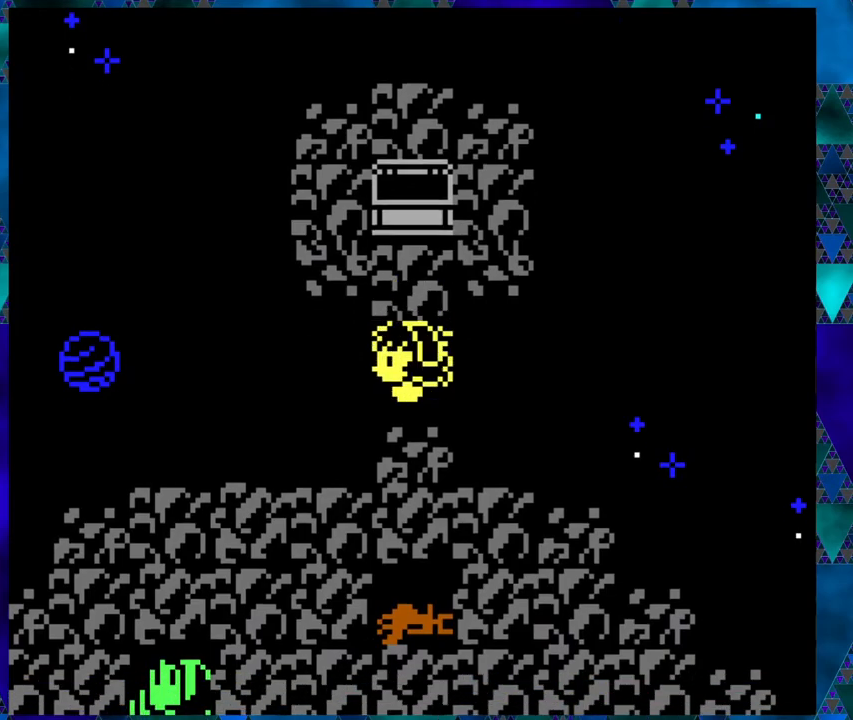
{"buttons": ["DPAD_LEFT"], "left_stick": "center", "events": [[67, "DPAD_LEFT", "up"], [200, "DPAD_DOWN", "down"], [350, "DPAD_DOWN", "up"], [500, "DPAD_LEFT", "down"]]}
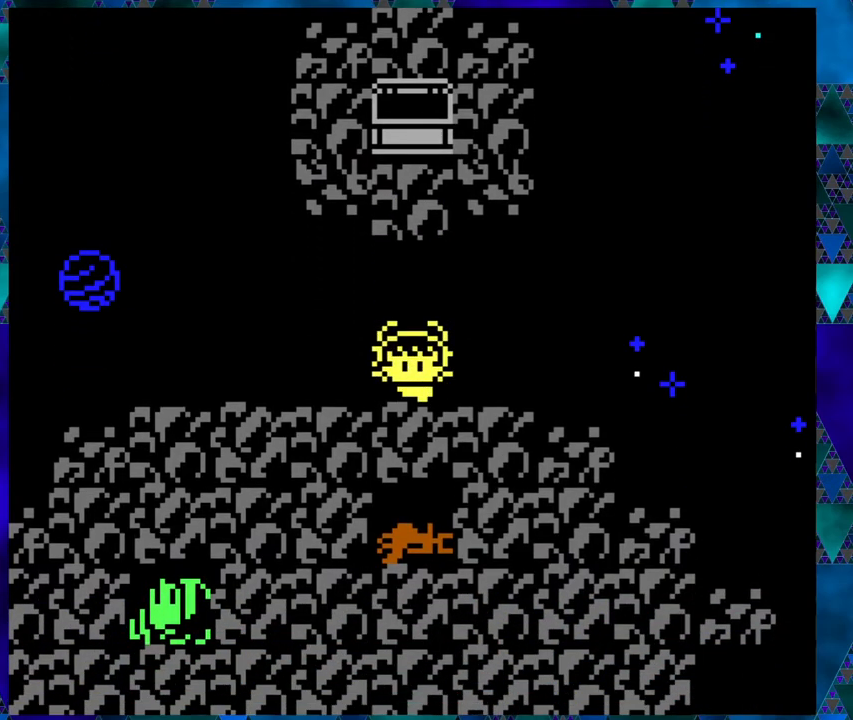
{"buttons": ["DPAD_DOWN"], "left_stick": "center", "events": [[33, "DPAD_UP", "down"], [67, "DPAD_UP", "up"], [317, "DPAD_LEFT", "up"], [417, "DPAD_DOWN", "down"]]}
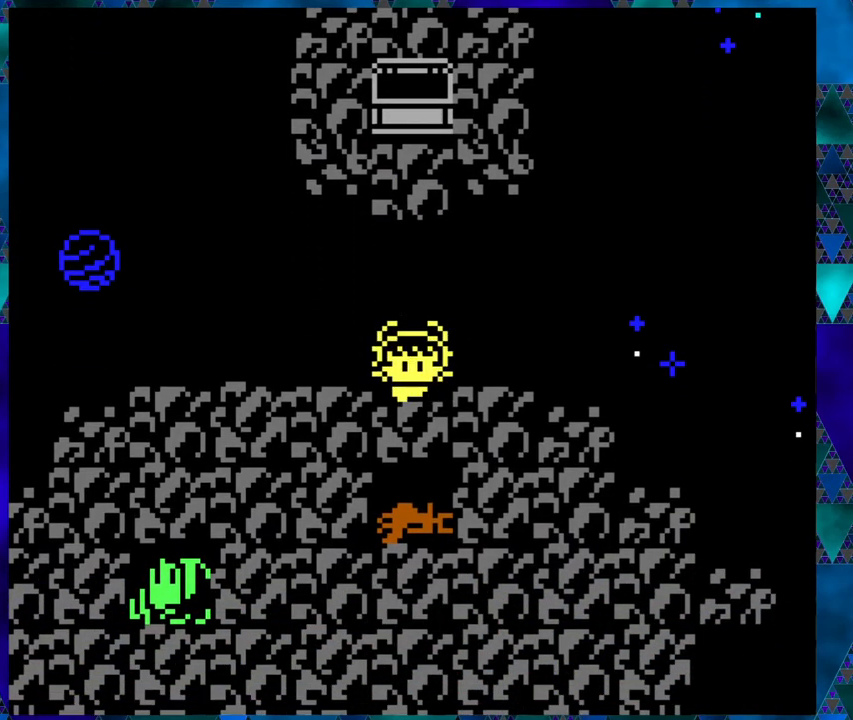
{"buttons": ["DPAD_UP"], "left_stick": "center", "events": [[33, "DPAD_DOWN", "up"], [183, "DPAD_LEFT", "down"], [367, "DPAD_LEFT", "up"], [467, "DPAD_UP", "down"]]}
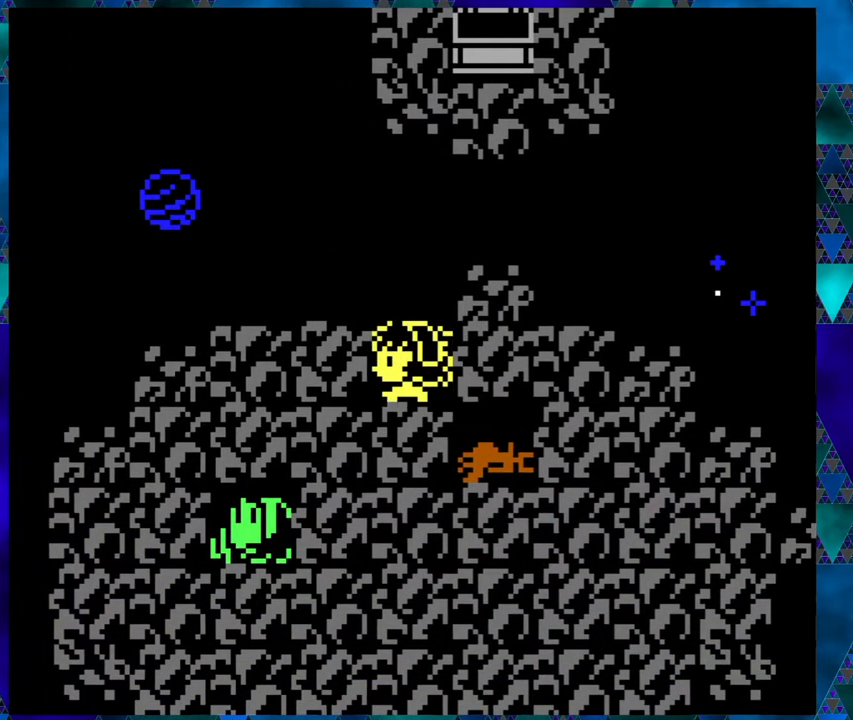
{"buttons": ["DPAD_LEFT"], "left_stick": "center", "events": [[17, "DPAD_LEFT", "down"], [50, "DPAD_LEFT", "up"], [233, "DPAD_UP", "up"], [383, "DPAD_LEFT", "down"]]}
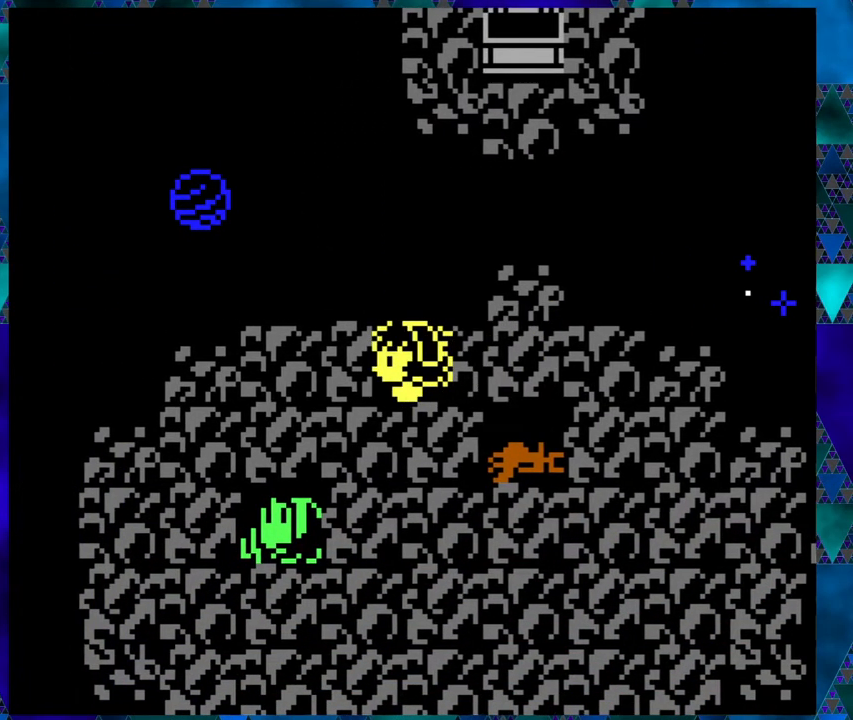
{"buttons": [], "left_stick": "center", "events": [[17, "DPAD_LEFT", "up"], [167, "DPAD_UP", "down"], [383, "DPAD_UP", "up"]]}
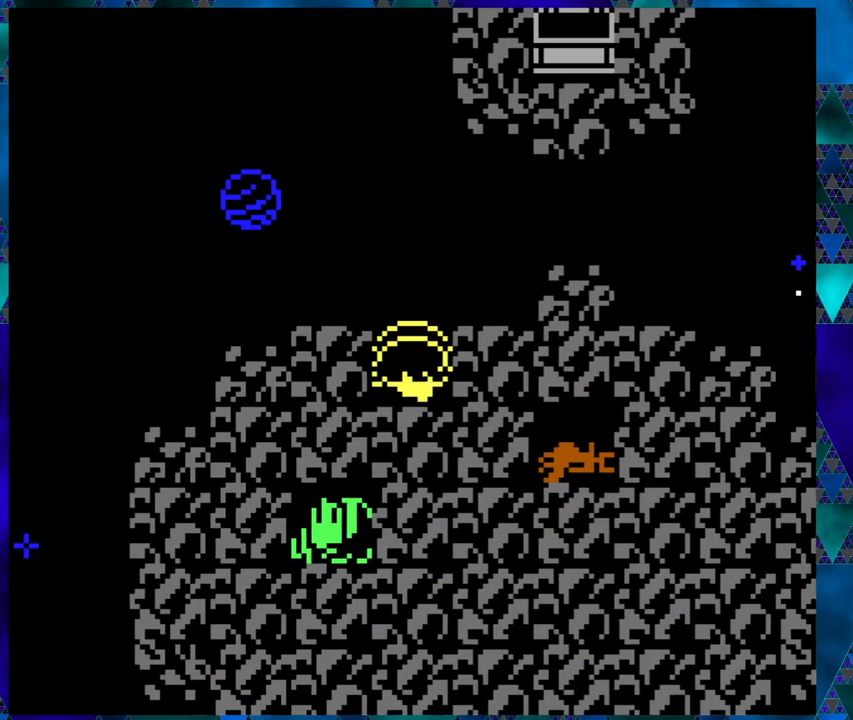
{"buttons": ["DPAD_UP"], "left_stick": "center", "events": [[33, "DPAD_LEFT", "down"], [183, "DPAD_LEFT", "up"], [317, "DPAD_UP", "down"]]}
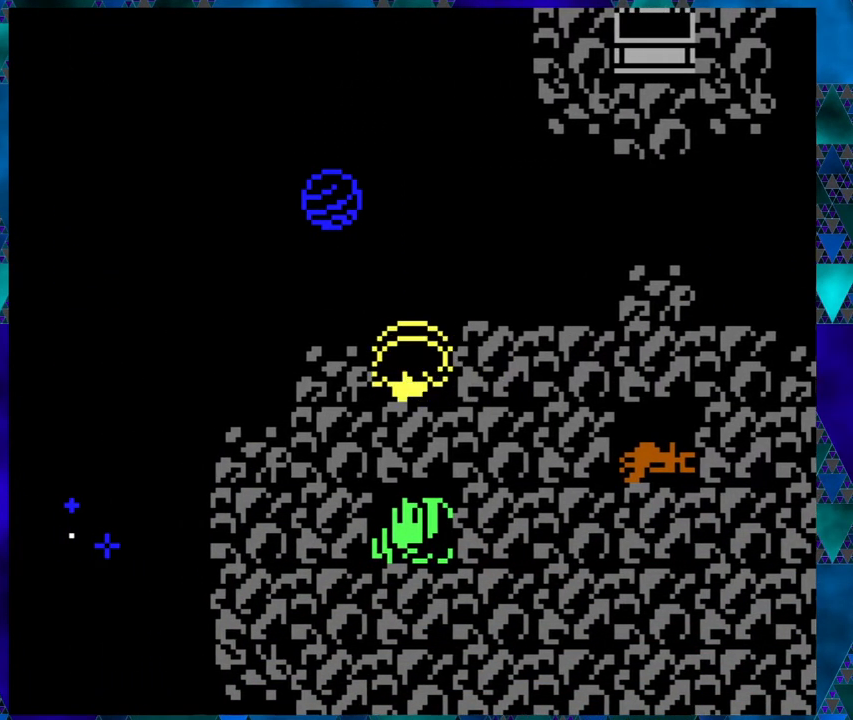
{"buttons": [], "left_stick": "center", "events": [[17, "DPAD_UP", "up"], [183, "DPAD_LEFT", "down"], [350, "DPAD_LEFT", "up"]]}
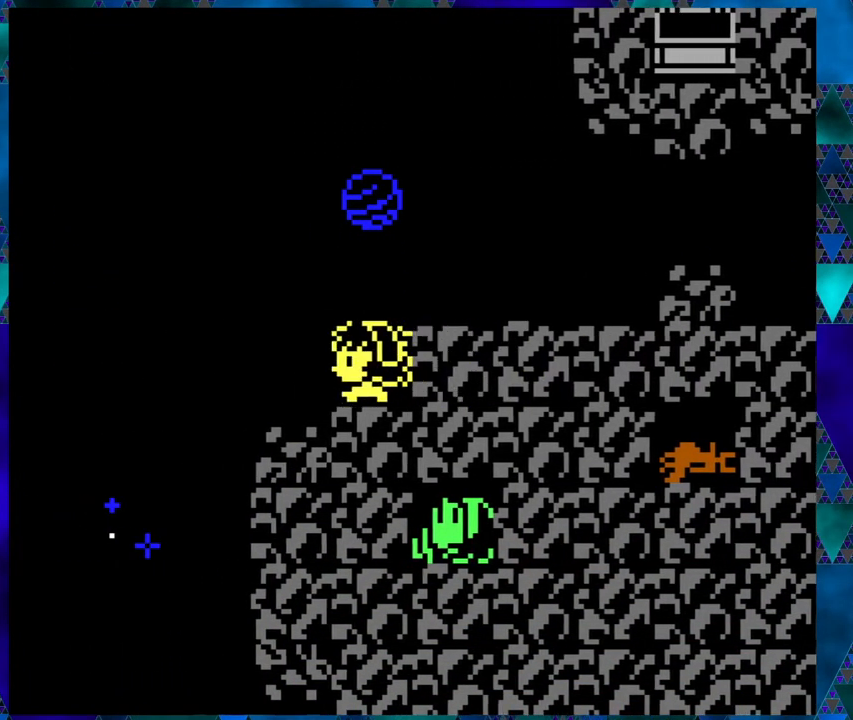
{"buttons": [], "left_stick": "center", "events": [[17, "DPAD_UP", "down"], [150, "DPAD_UP", "up"], [350, "DPAD_DOWN", "down"], [483, "DPAD_DOWN", "up"]]}
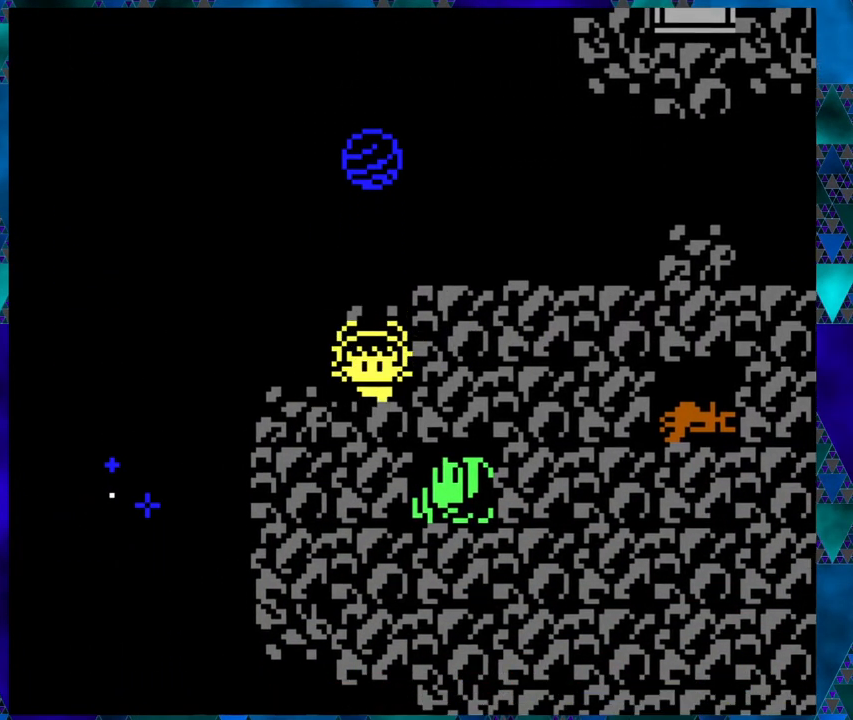
{"buttons": ["DPAD_UP"], "left_stick": "center", "events": [[117, "DPAD_LEFT", "down"], [350, "DPAD_LEFT", "up"], [450, "DPAD_UP", "down"]]}
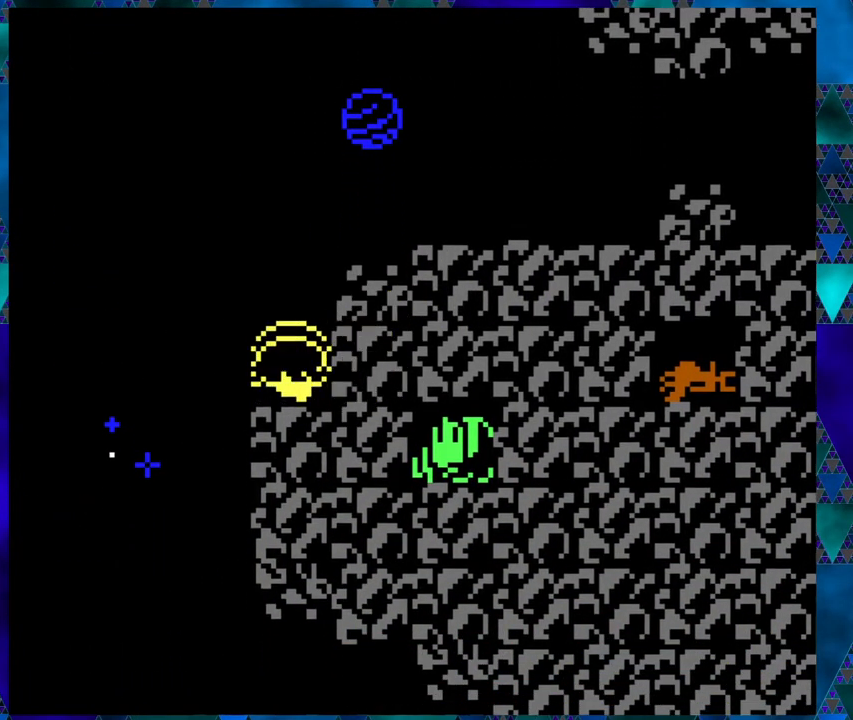
{"buttons": ["DPAD_RIGHT"], "left_stick": "center", "events": [[83, "DPAD_UP", "up"], [233, "DPAD_DOWN", "down"], [333, "DPAD_DOWN", "up"], [500, "DPAD_RIGHT", "down"]]}
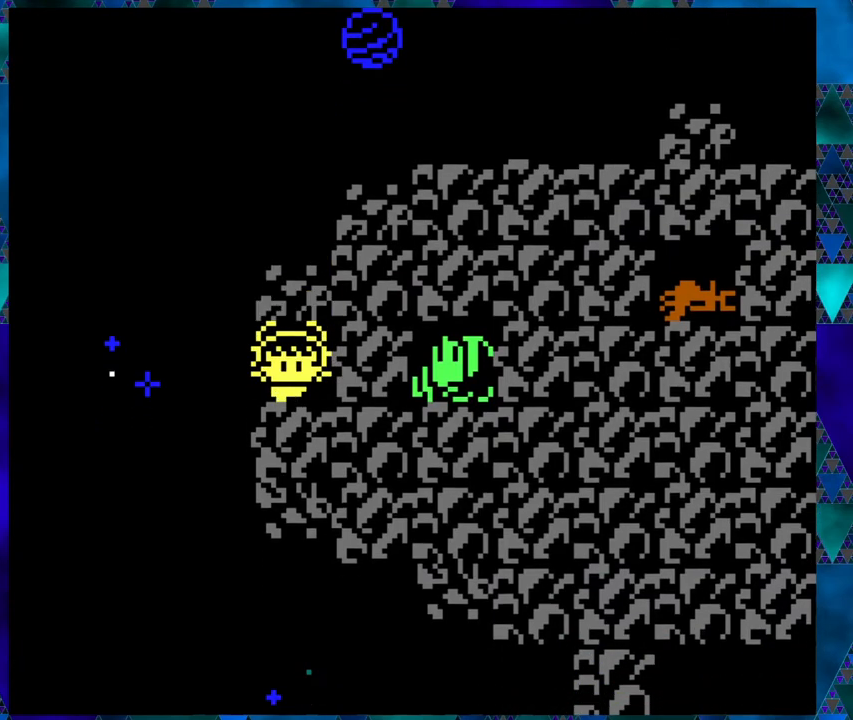
{"buttons": ["B"], "left_stick": "center", "events": [[417, "B", "down"], [417, "DPAD_RIGHT", "up"]]}
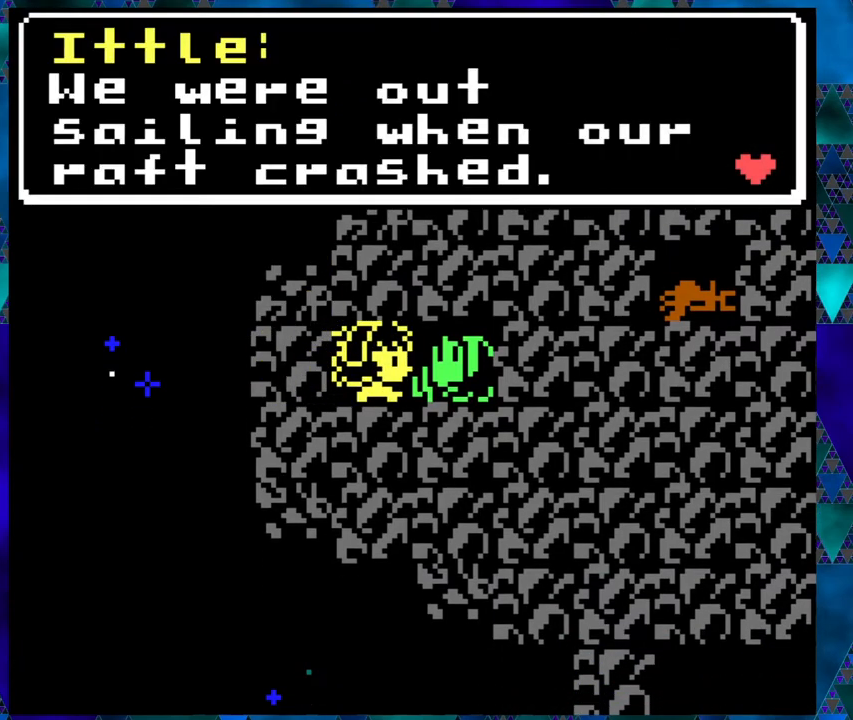
{"buttons": [], "left_stick": "center", "events": [[67, "B", "up"]]}
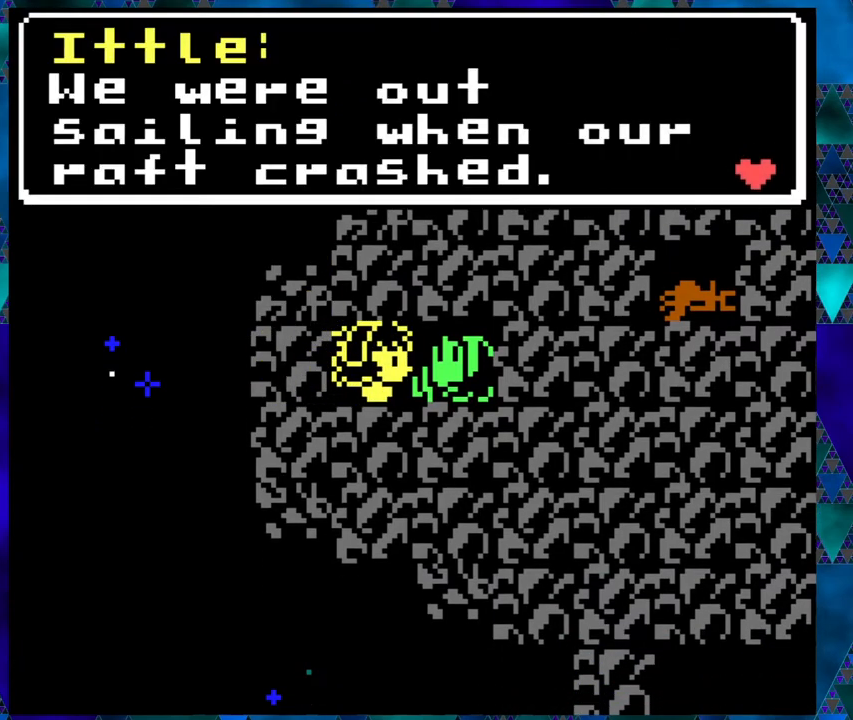
{"buttons": [], "left_stick": "center", "events": []}
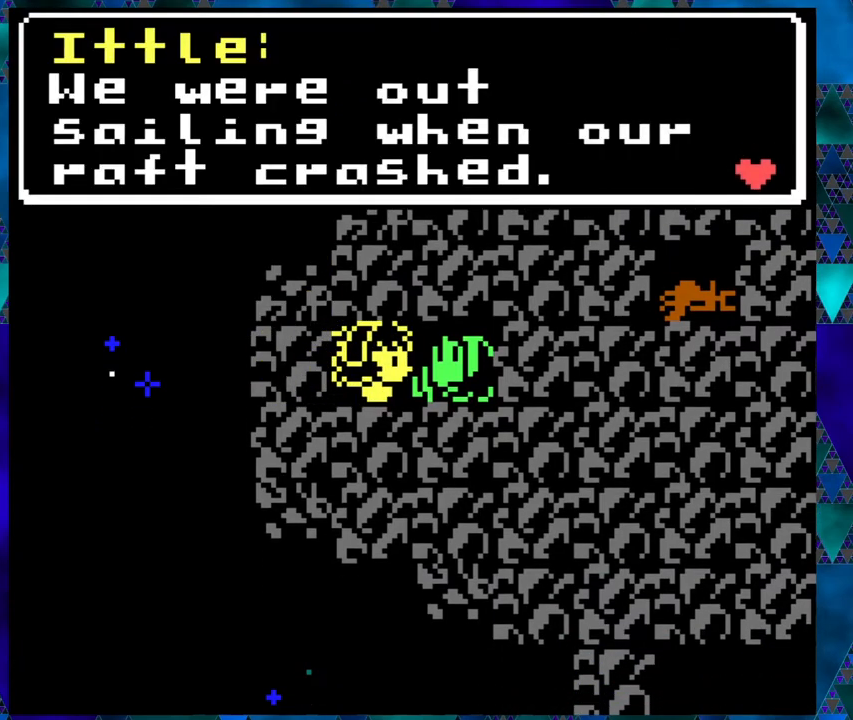
{"buttons": [], "left_stick": "center", "events": []}
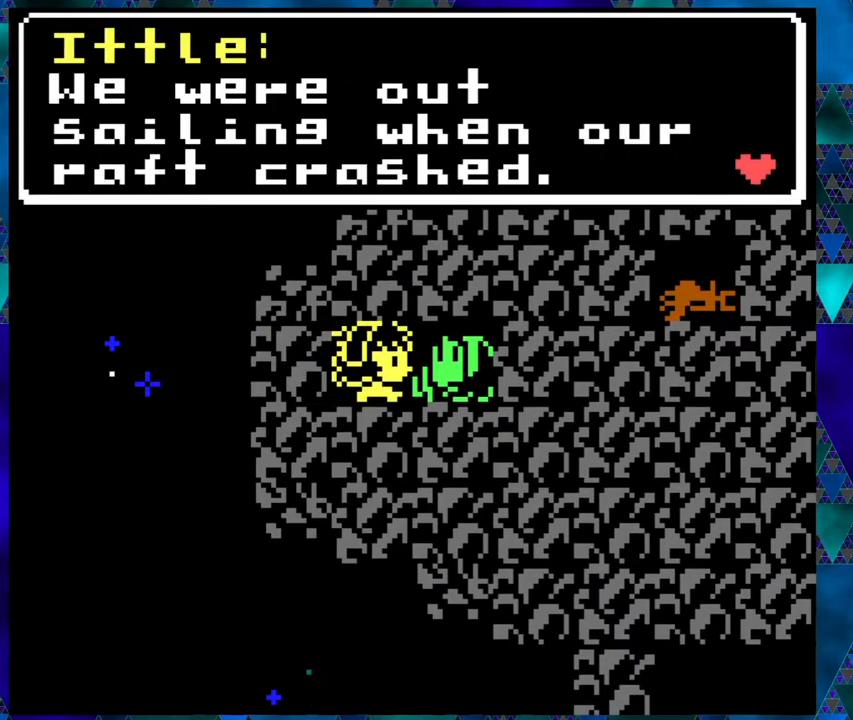
{"buttons": [], "left_stick": "center", "events": []}
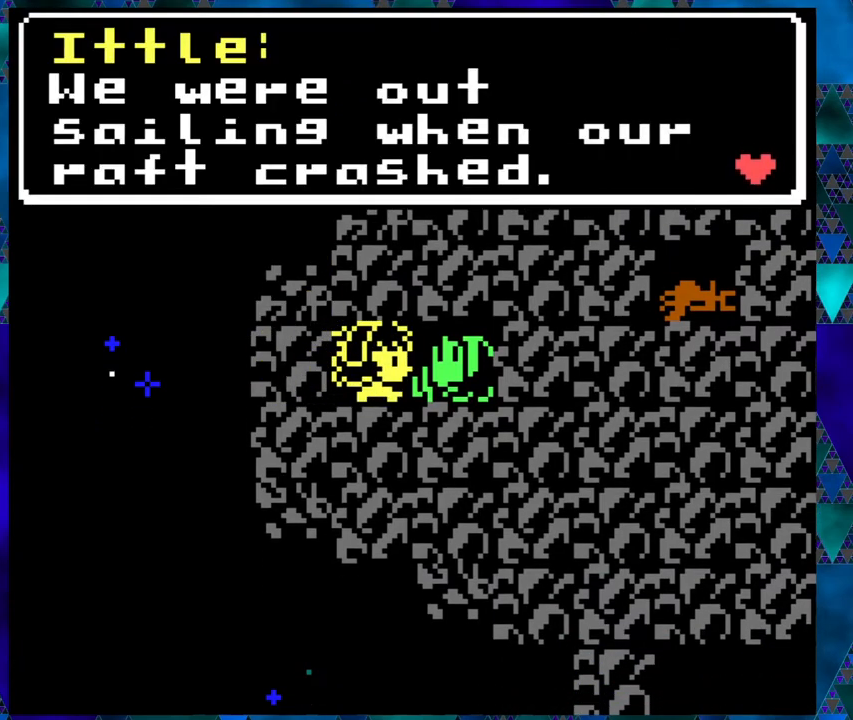
{"buttons": [], "left_stick": "center", "events": []}
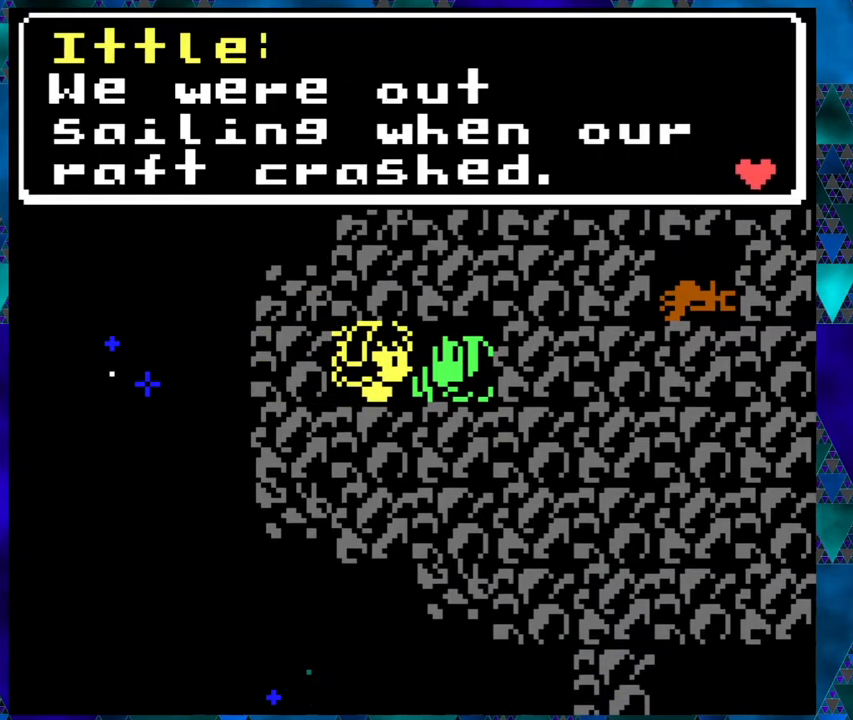
{"buttons": ["B"], "left_stick": "center", "events": [[450, "B", "down"]]}
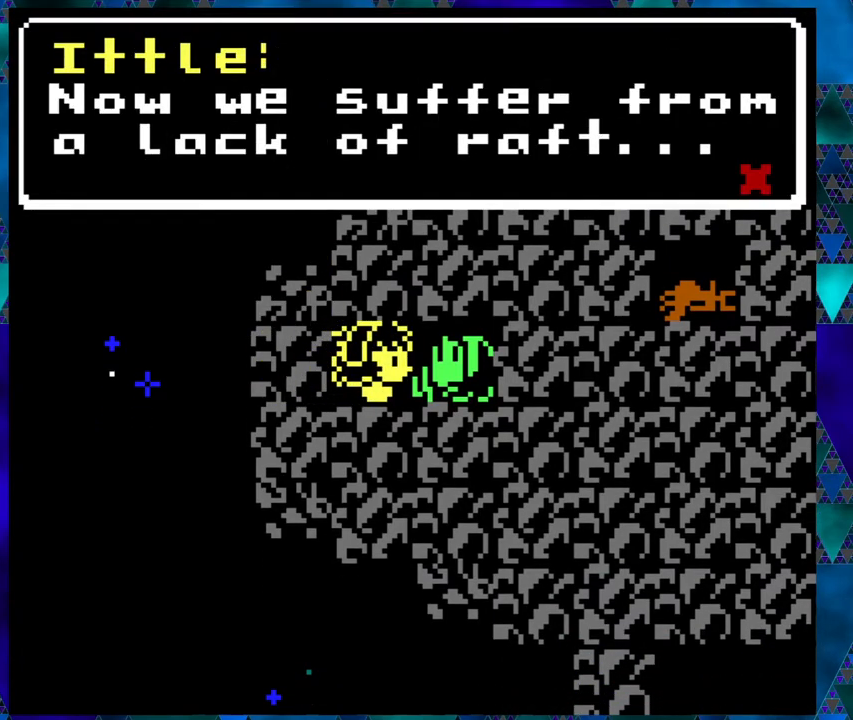
{"buttons": [], "left_stick": "center", "events": [[83, "B", "up"]]}
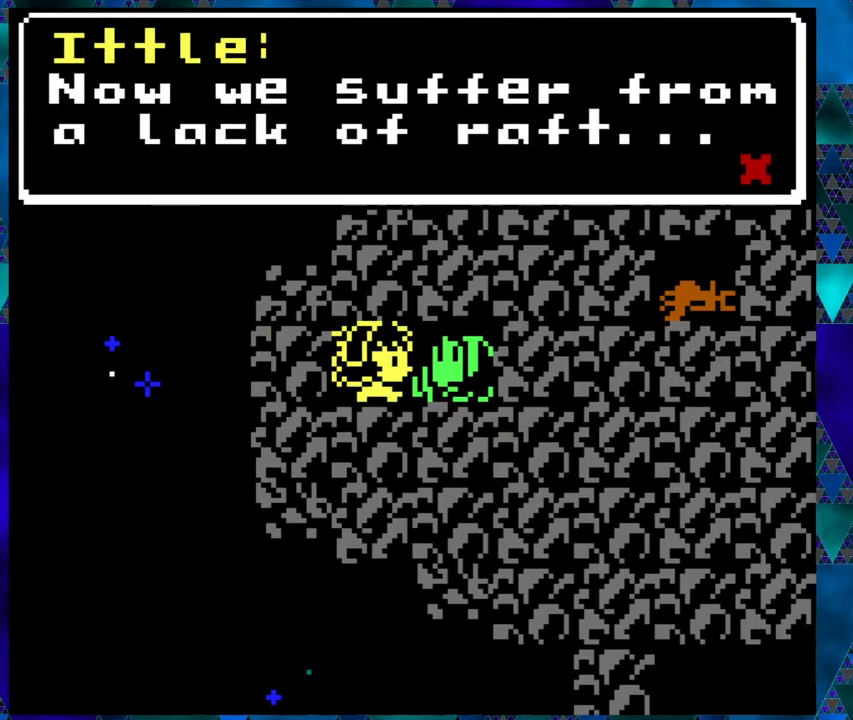
{"buttons": [], "left_stick": "center", "events": []}
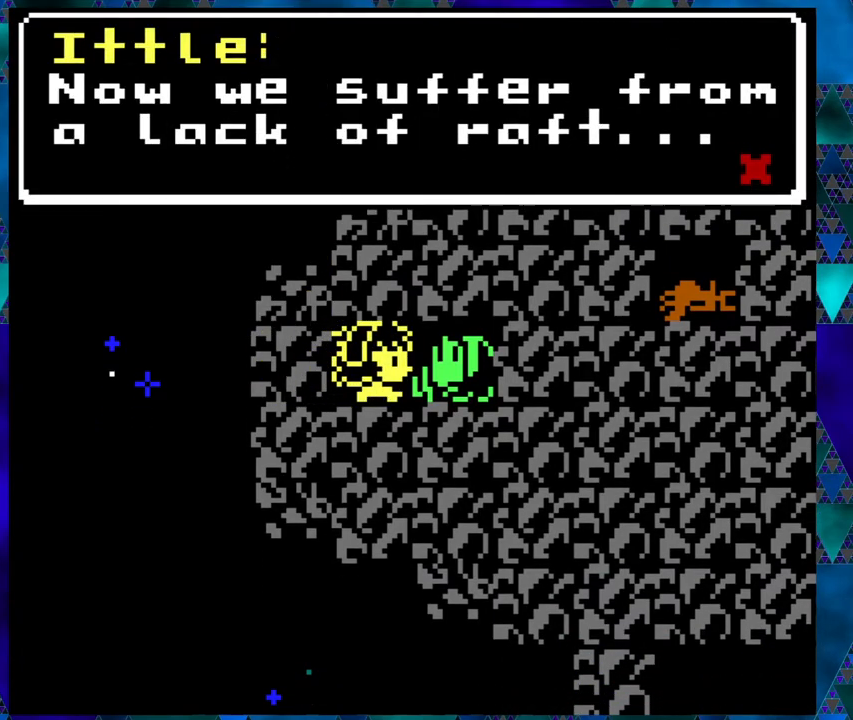
{"buttons": [], "left_stick": "center", "events": []}
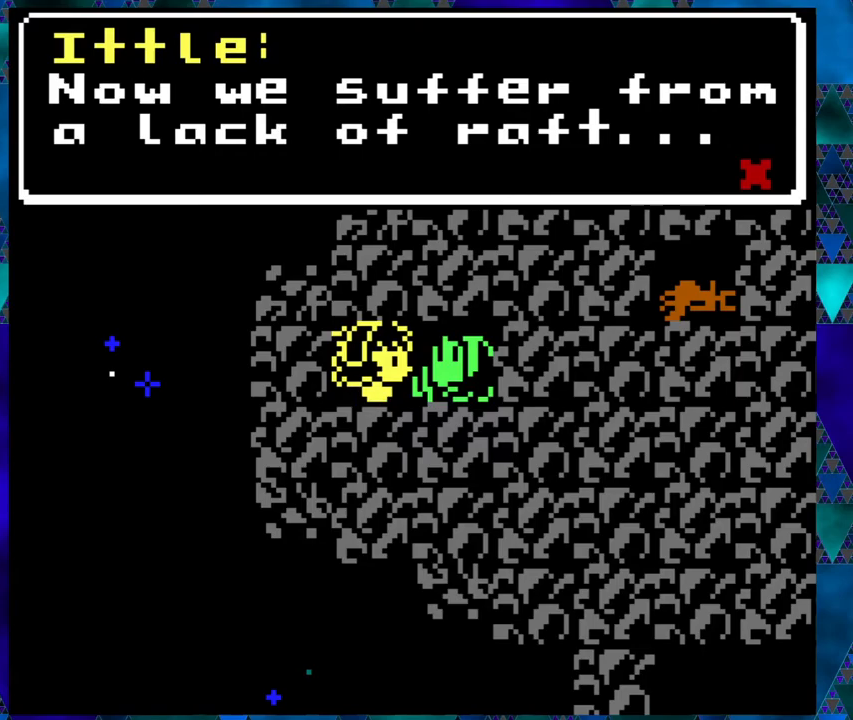
{"buttons": [], "left_stick": "center", "events": []}
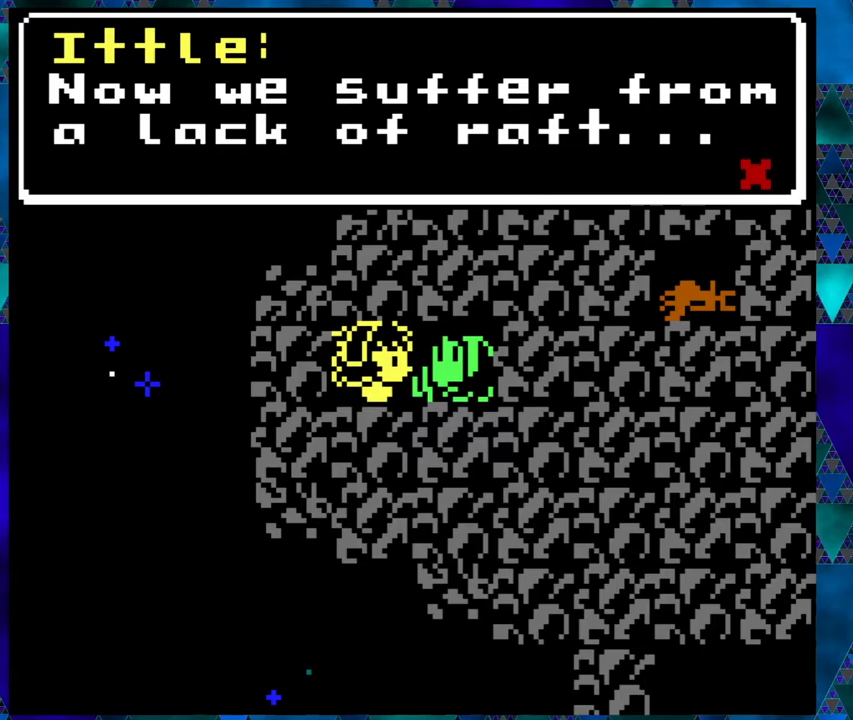
{"buttons": [], "left_stick": "center", "events": []}
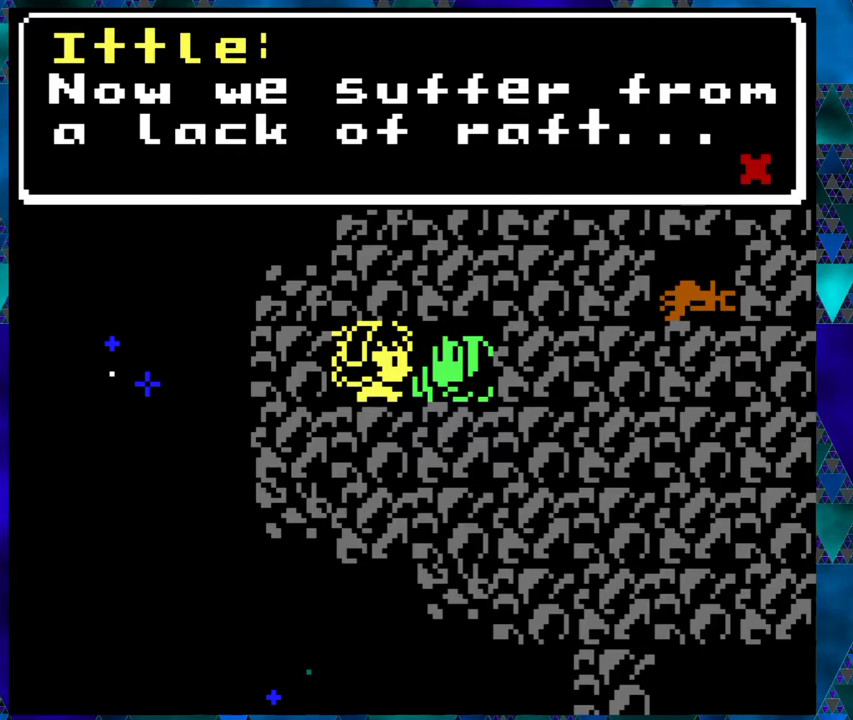
{"buttons": [], "left_stick": "center", "events": [[50, "B", "down"], [183, "B", "up"]]}
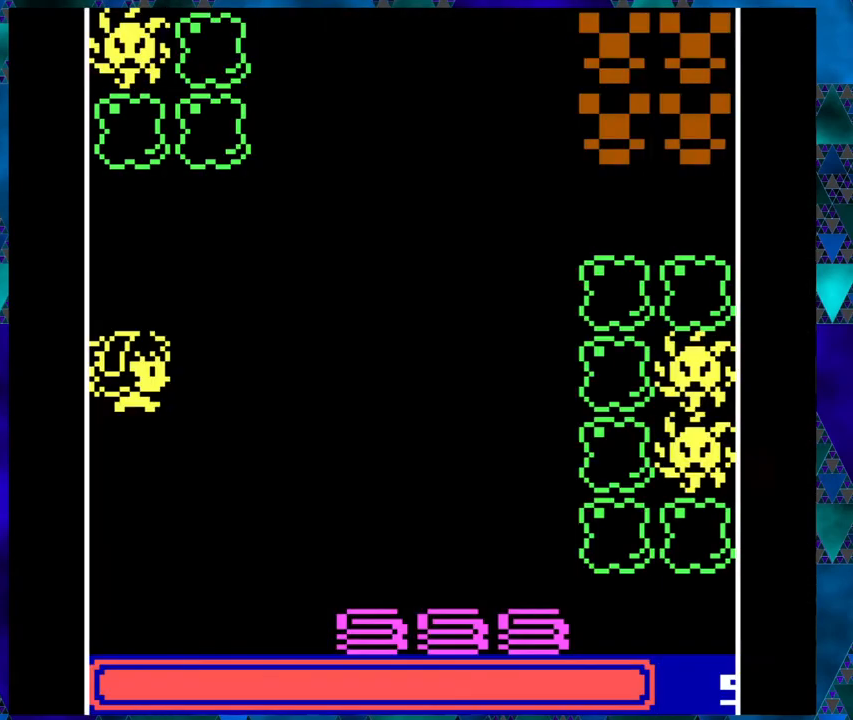
{"buttons": [], "left_stick": "center", "events": []}
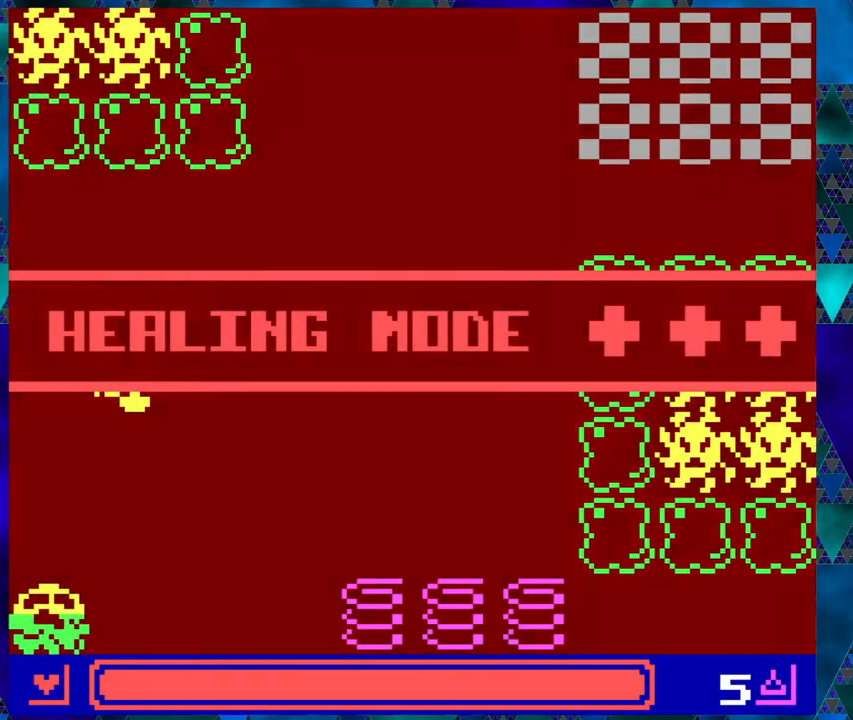
{"buttons": [], "left_stick": "center", "events": []}
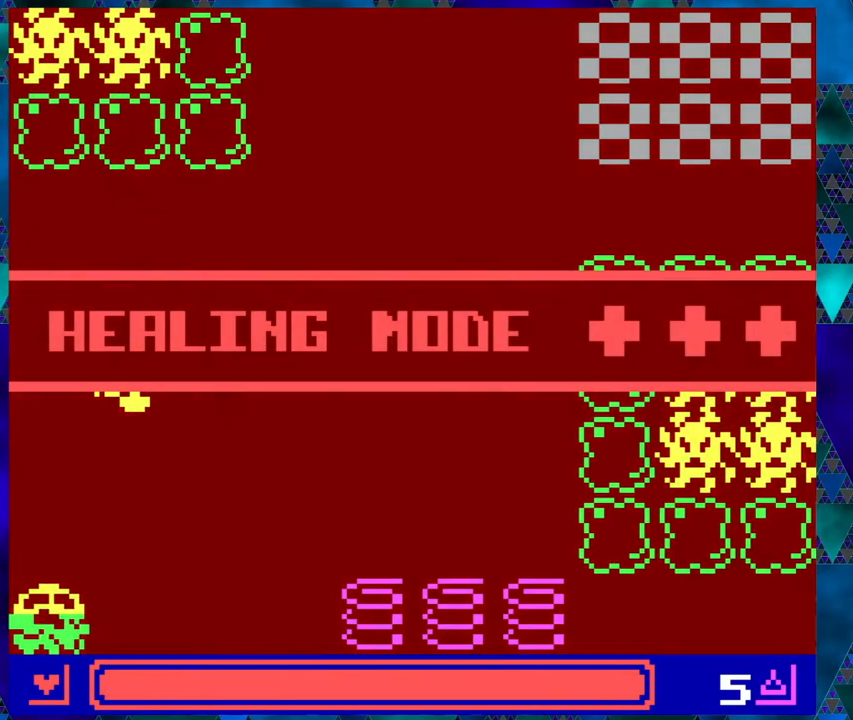
{"buttons": [], "left_stick": "center", "events": []}
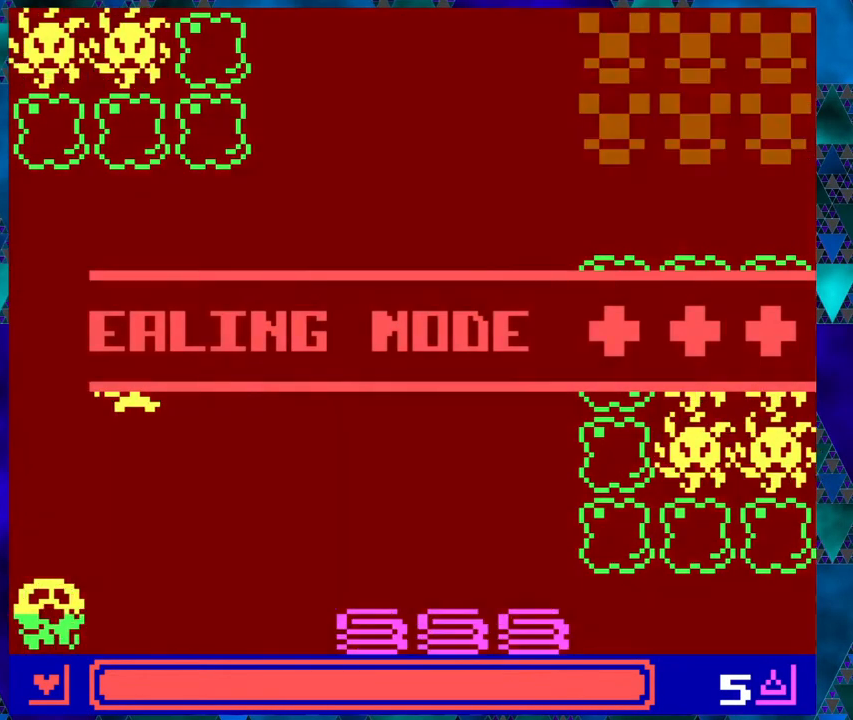
{"buttons": [], "left_stick": "center", "events": []}